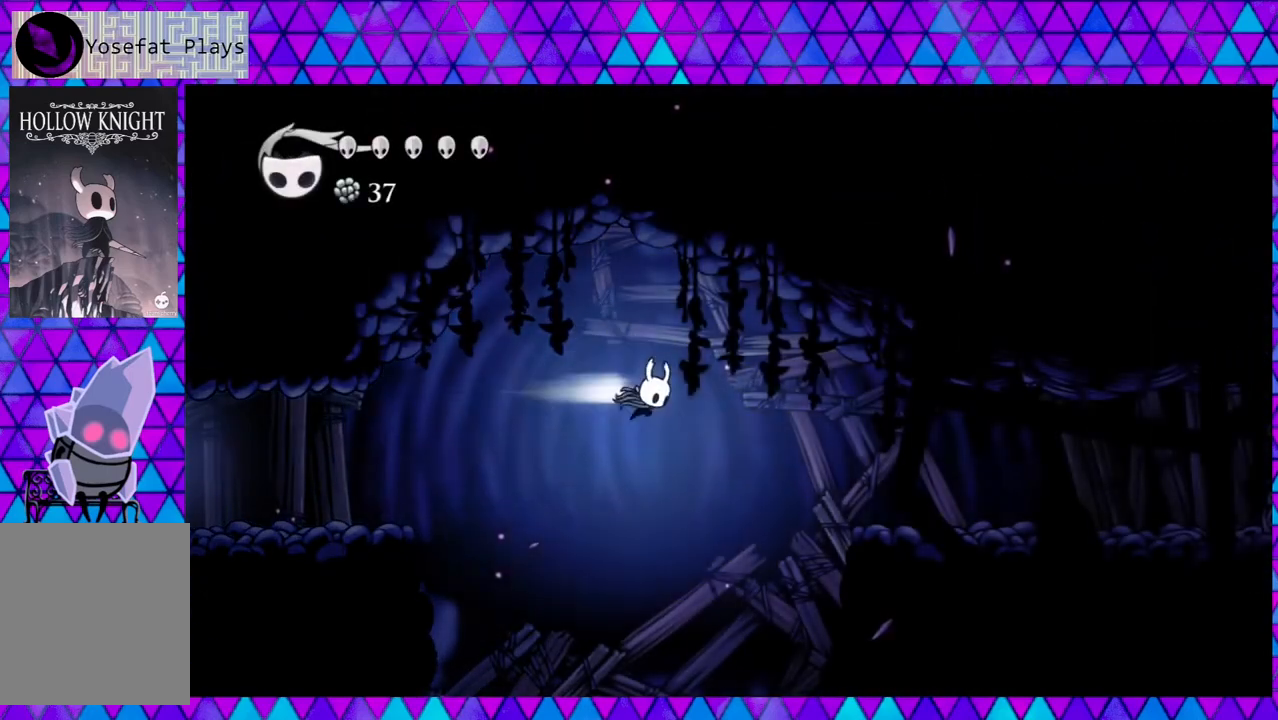
Gameplay with a controller (Nintendo layout); each line is a JSON object with the inputs held at the frame after it. "events" lists button and stick changes between this image and that frame as [ms after this image, input, new state], when the widget could be followed in between. Not read: L3 R3.
{"buttons": ["DPAD_LEFT"], "left_stick": "center", "right_stick": "center", "events": [[400, "R2", "up"], [417, "DPAD_RIGHT", "up"], [450, "DPAD_LEFT", "down"]]}
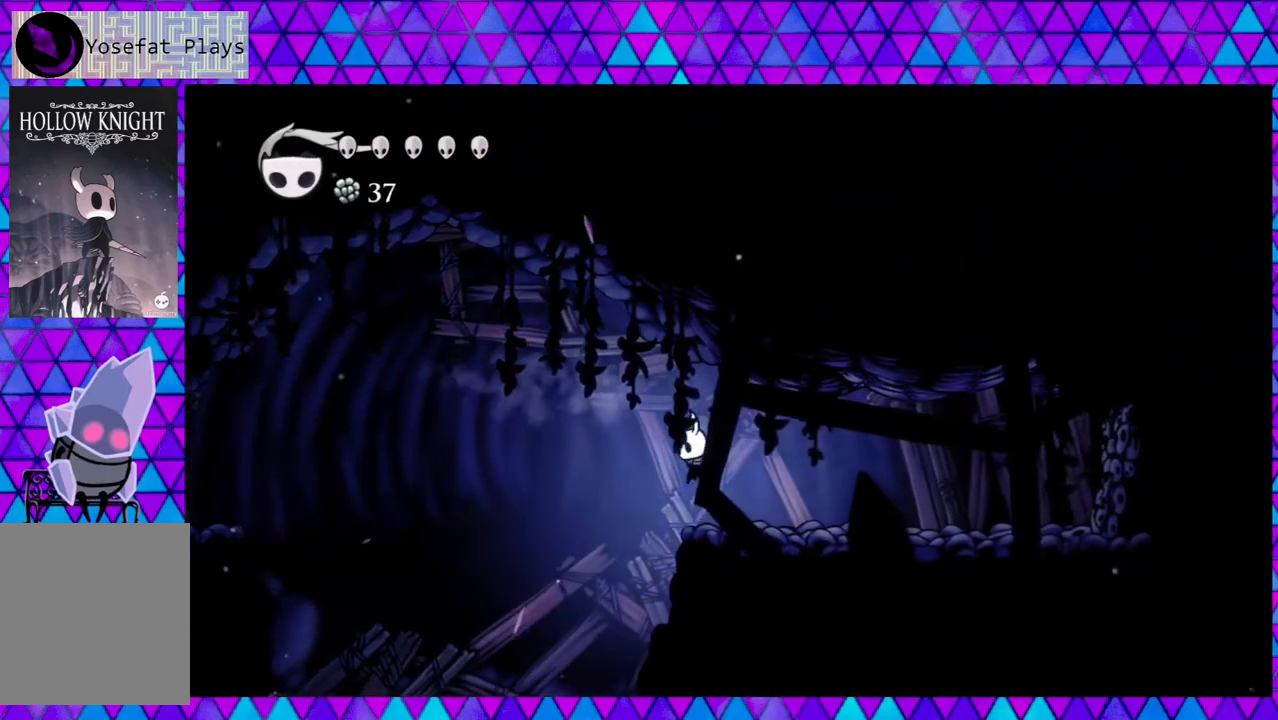
{"buttons": ["DPAD_LEFT"], "left_stick": "center", "right_stick": "center", "events": [[400, "DPAD_LEFT", "up"], [500, "DPAD_LEFT", "down"]]}
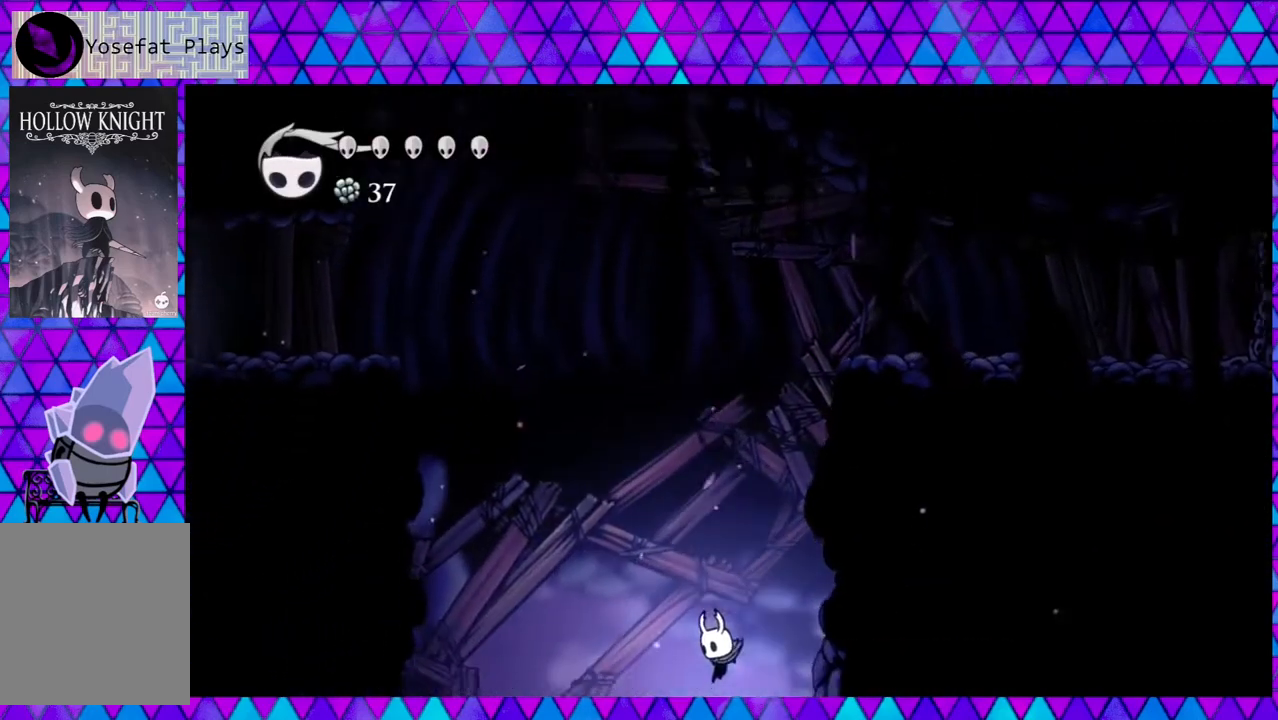
{"buttons": [], "left_stick": "center", "right_stick": "center", "events": [[267, "DPAD_LEFT", "up"]]}
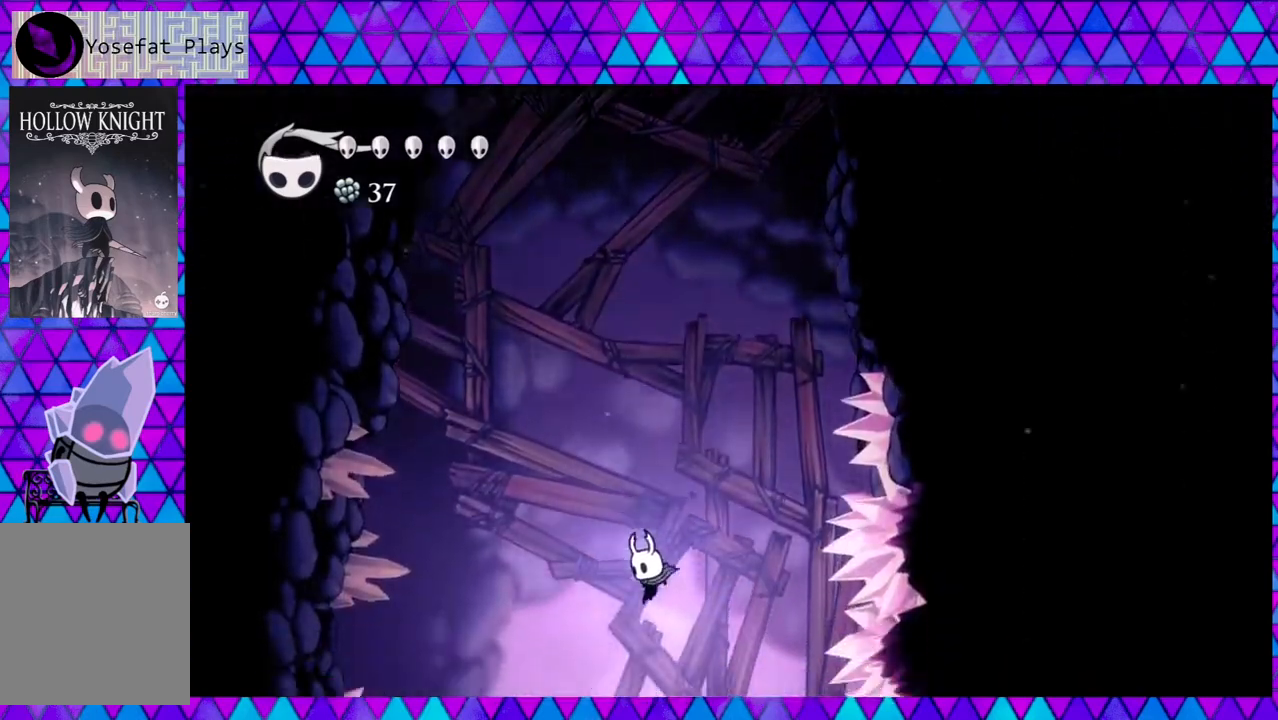
{"buttons": [], "left_stick": "center", "right_stick": "center", "events": []}
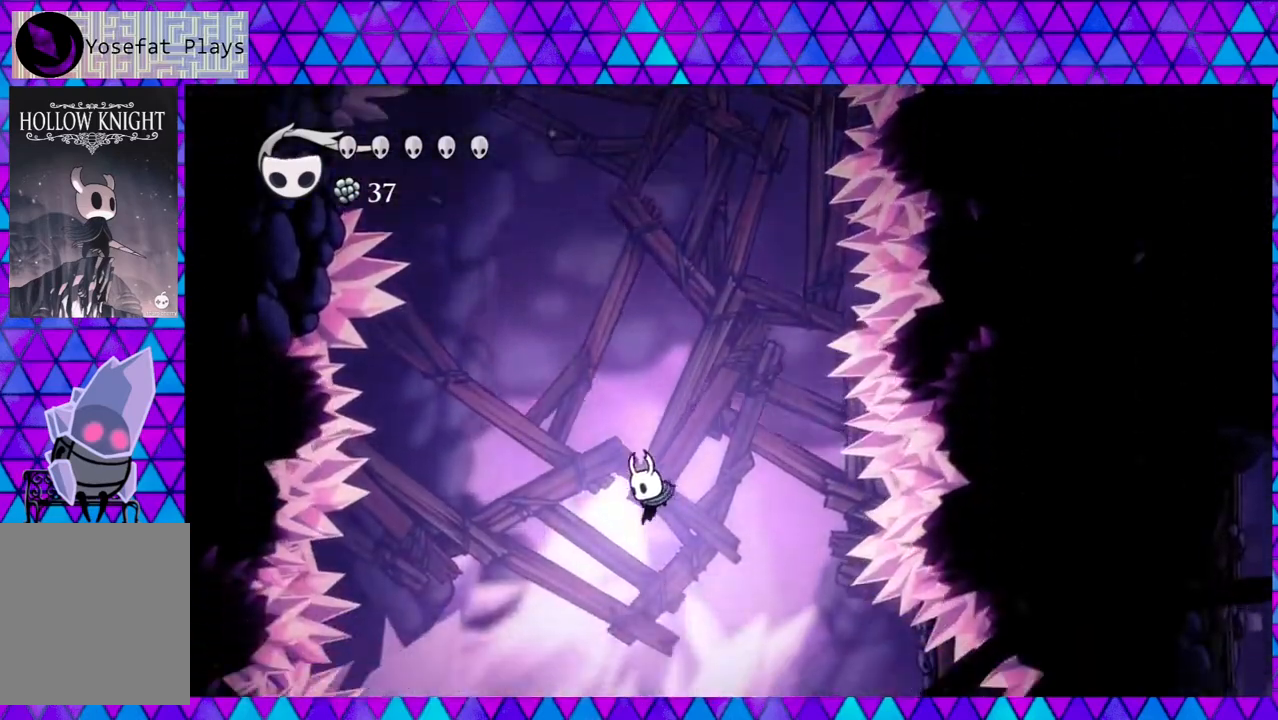
{"buttons": [], "left_stick": "center", "right_stick": "center", "events": []}
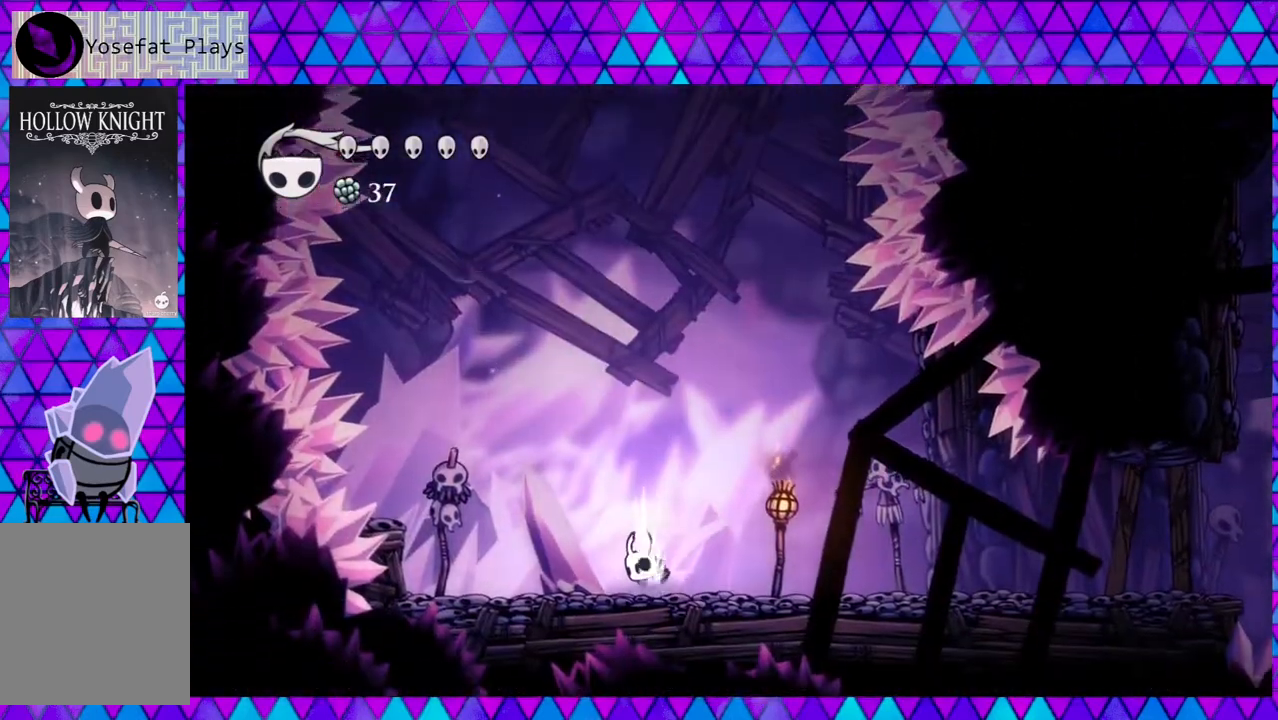
{"buttons": ["DPAD_RIGHT"], "left_stick": "center", "right_stick": "center", "events": [[167, "DPAD_RIGHT", "down"]]}
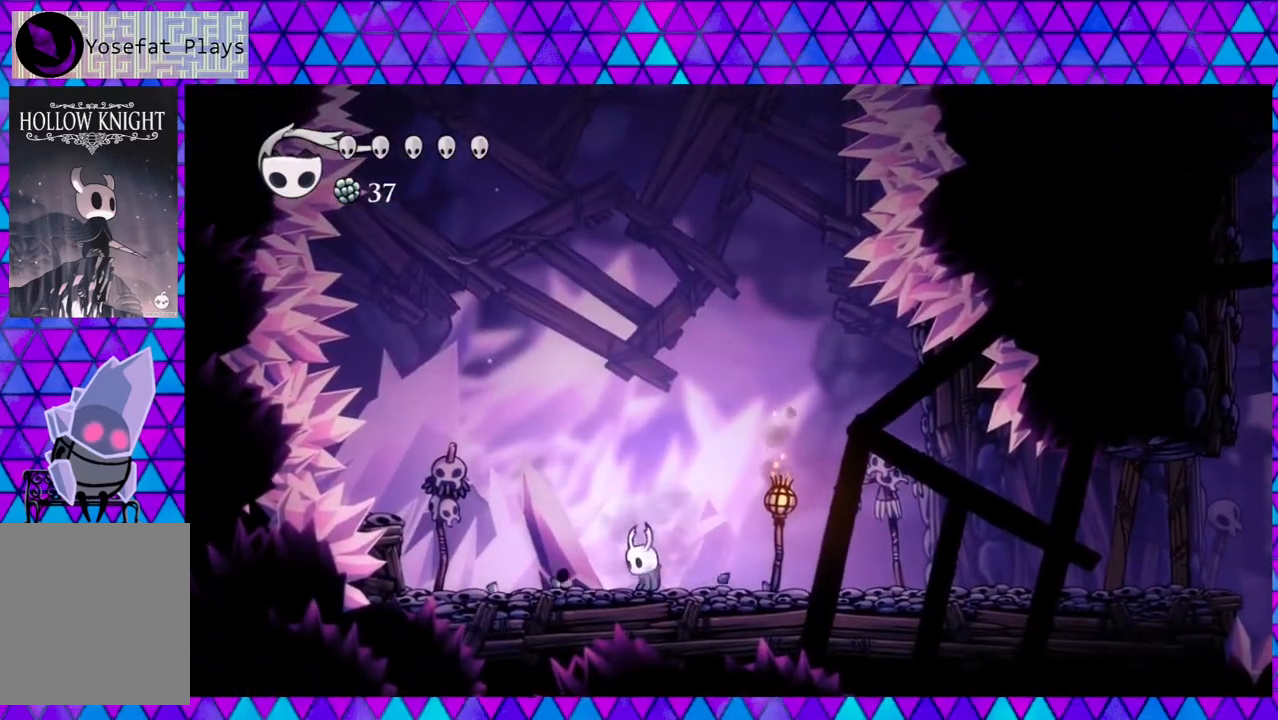
{"buttons": ["DPAD_RIGHT"], "left_stick": "center", "right_stick": "center", "events": []}
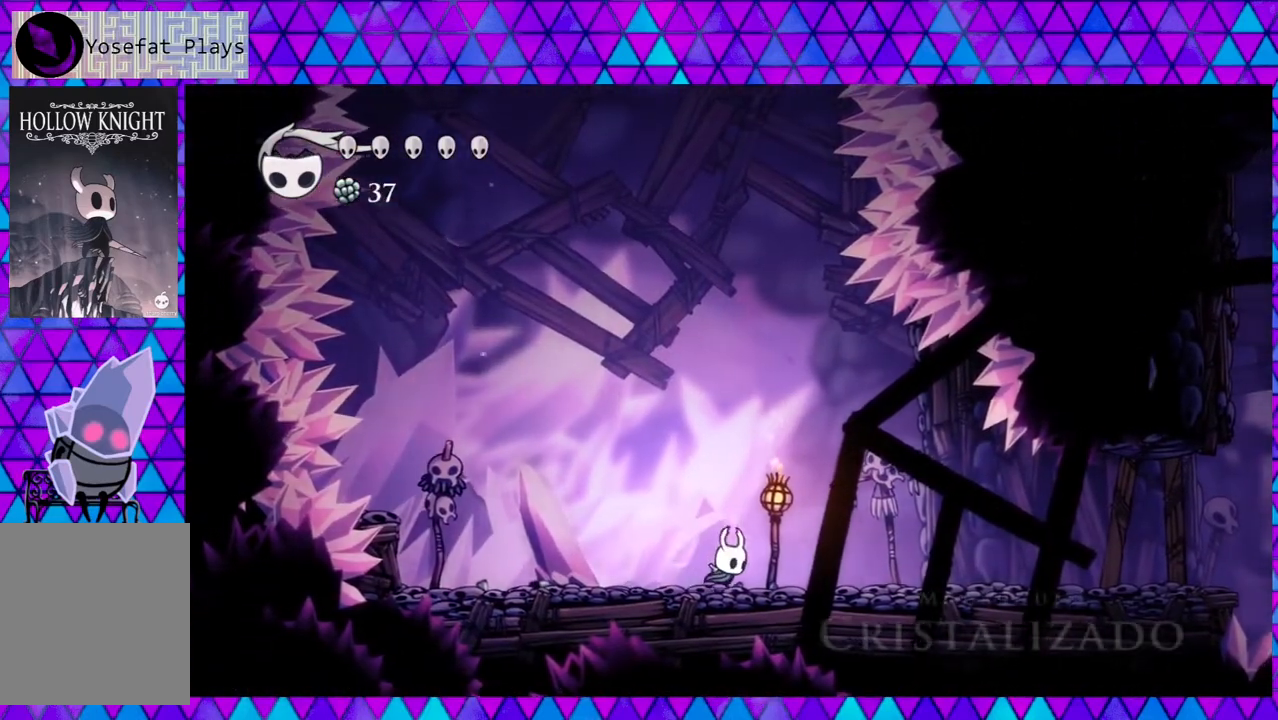
{"buttons": ["DPAD_RIGHT"], "left_stick": "center", "right_stick": "center", "events": []}
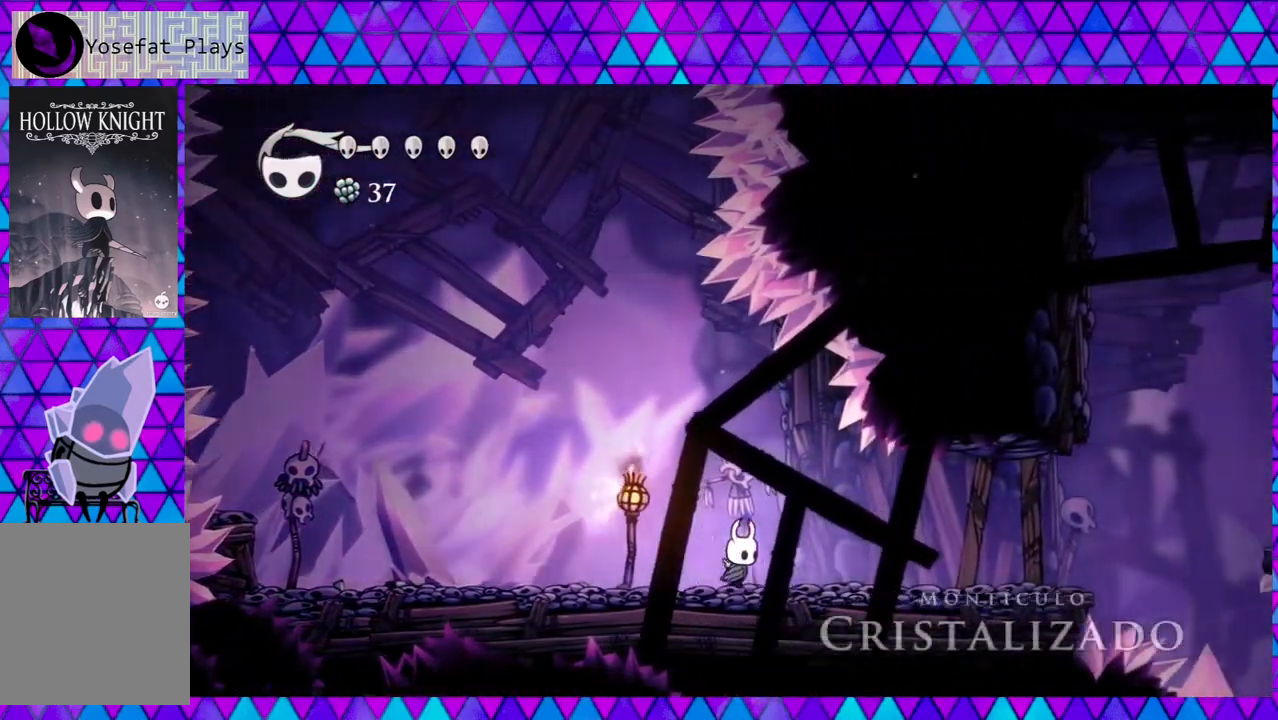
{"buttons": ["DPAD_RIGHT"], "left_stick": "center", "right_stick": "center", "events": []}
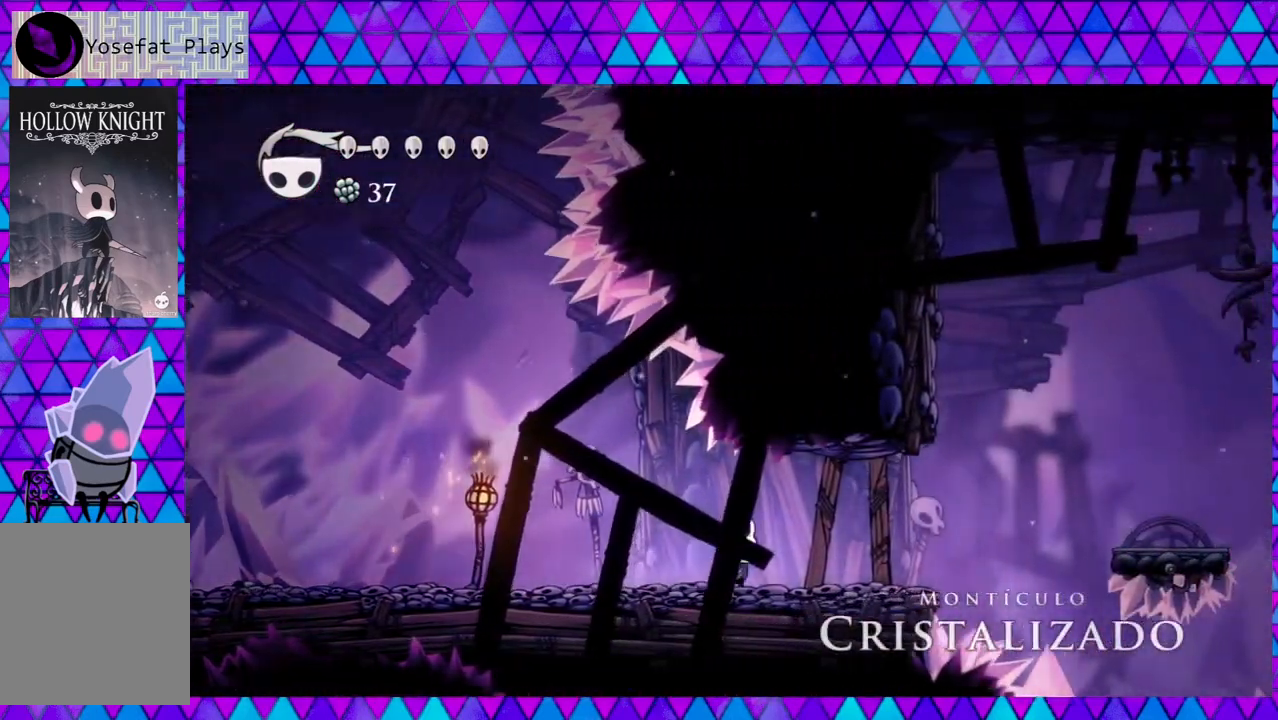
{"buttons": ["DPAD_RIGHT"], "left_stick": "center", "right_stick": "center", "events": []}
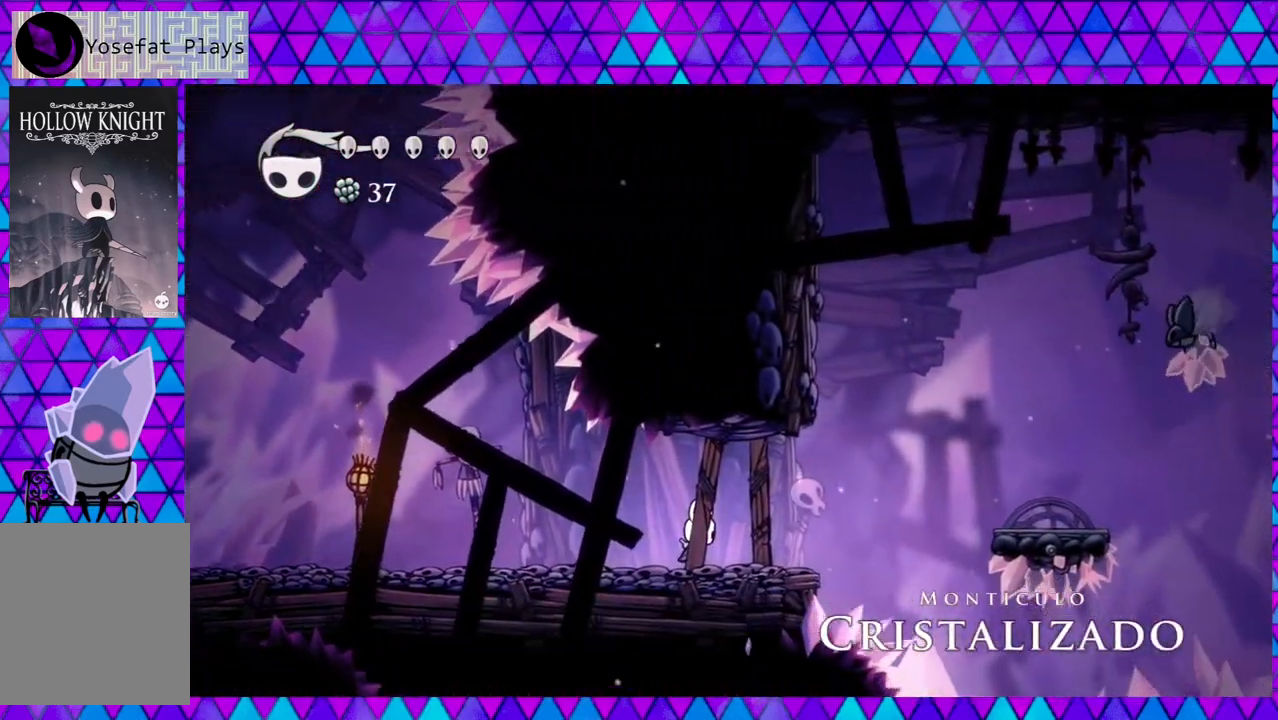
{"buttons": [], "left_stick": "center", "right_stick": "center", "events": [[100, "B", "down"], [250, "DPAD_RIGHT", "up"], [283, "B", "up"]]}
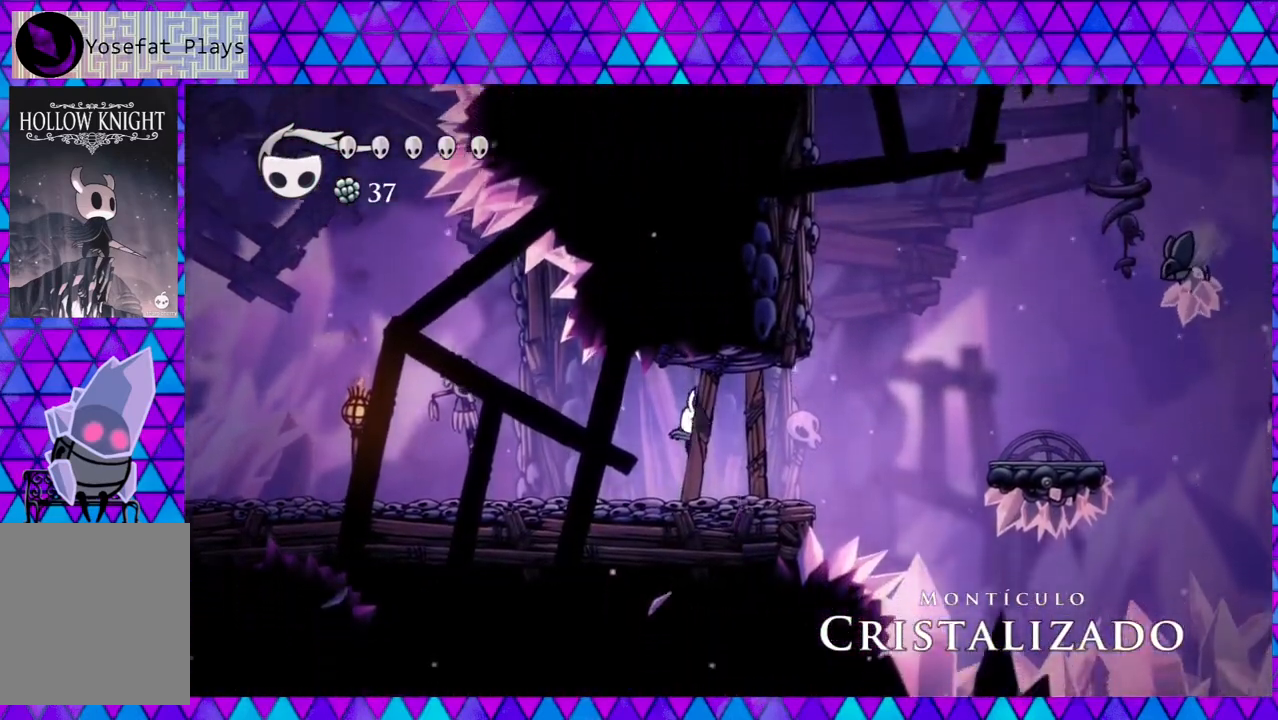
{"buttons": [], "left_stick": "center", "right_stick": "center", "events": [[167, "Y", "down"], [333, "Y", "up"]]}
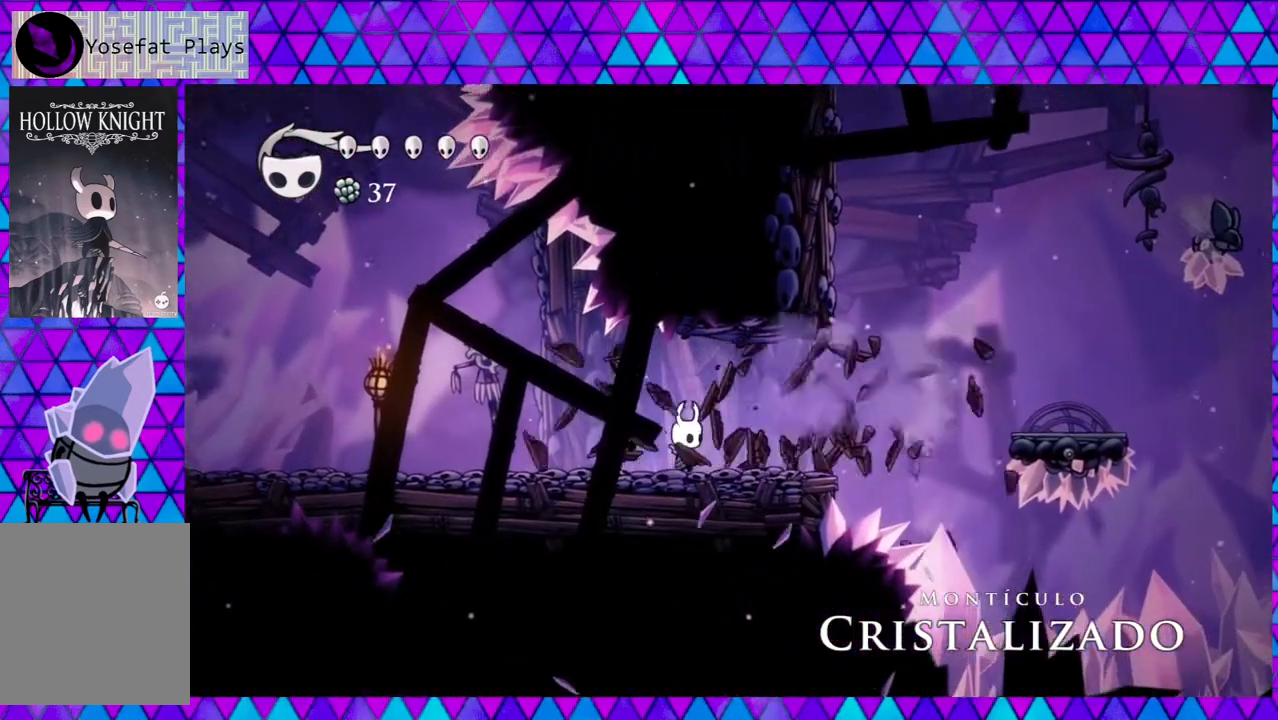
{"buttons": ["DPAD_RIGHT"], "left_stick": "center", "right_stick": "center", "events": [[183, "DPAD_RIGHT", "down"]]}
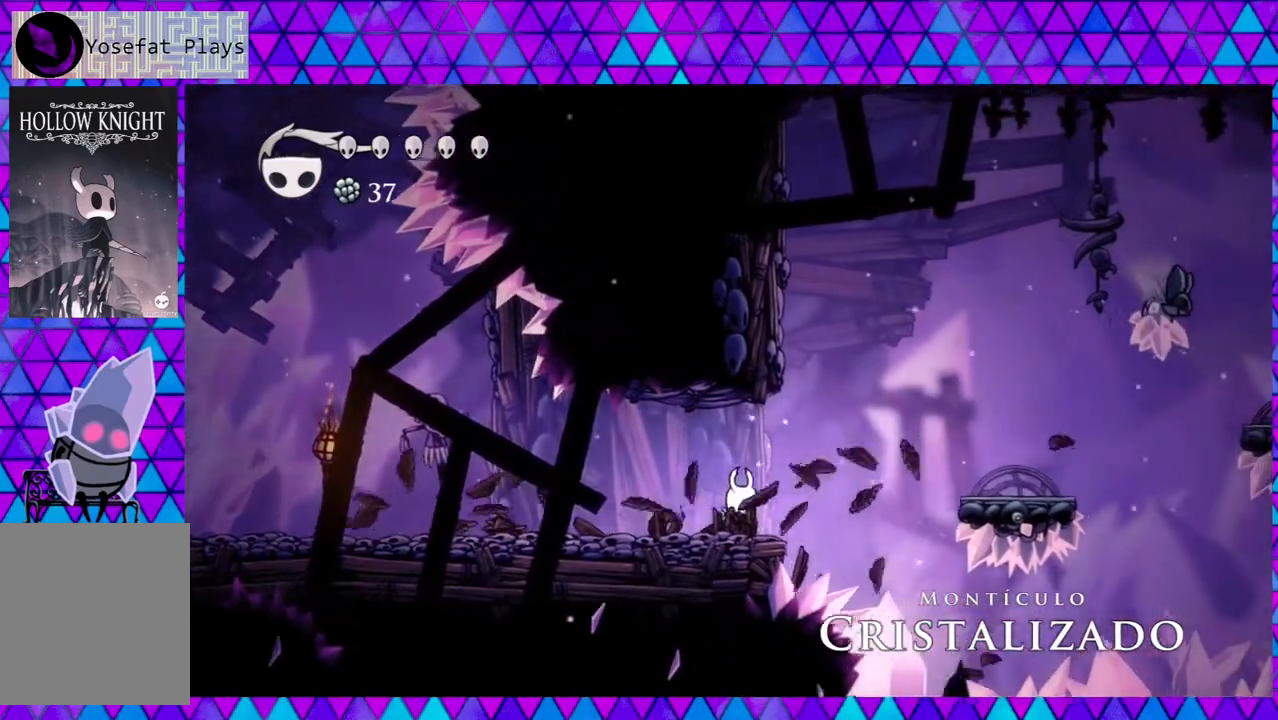
{"buttons": ["DPAD_LEFT"], "left_stick": "center", "right_stick": "center", "events": [[83, "B", "down"], [333, "DPAD_LEFT", "down"], [333, "DPAD_RIGHT", "up"], [483, "B", "up"]]}
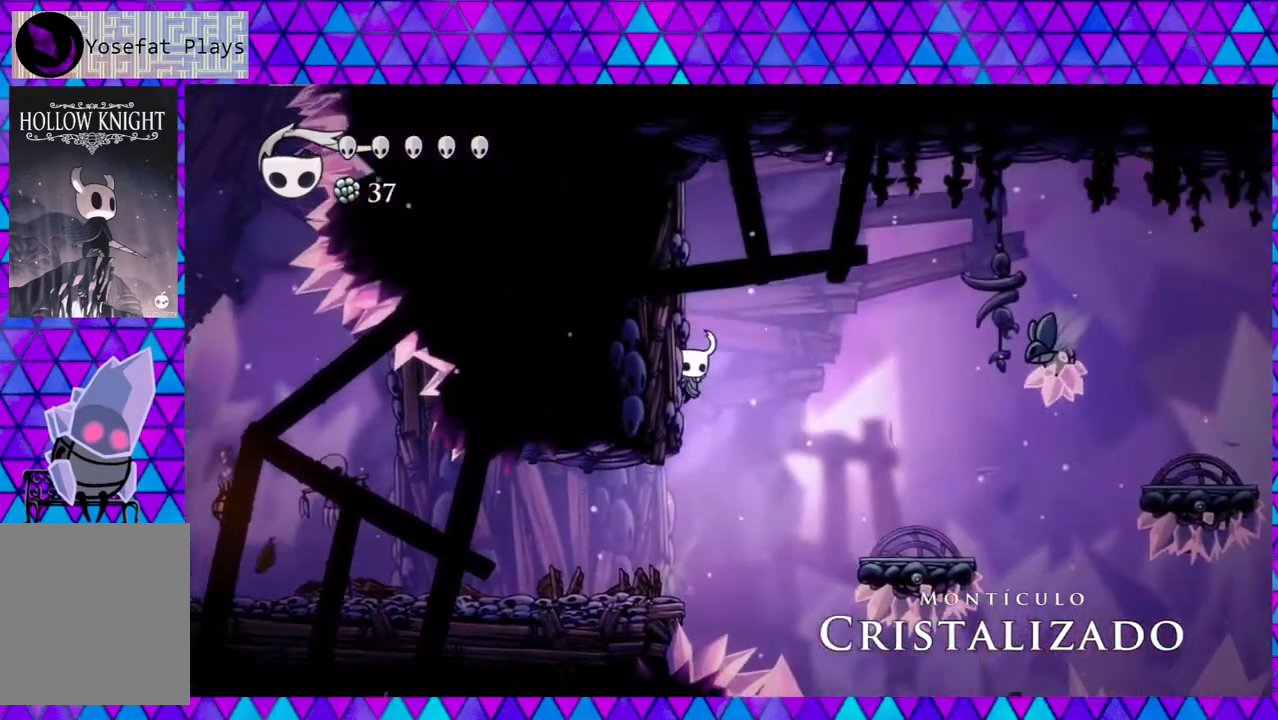
{"buttons": ["DPAD_RIGHT"], "left_stick": "center", "right_stick": "center", "events": [[133, "B", "down"], [200, "DPAD_UP", "down"], [217, "DPAD_LEFT", "up"], [250, "DPAD_RIGHT", "down"], [250, "DPAD_UP", "up"], [483, "B", "up"]]}
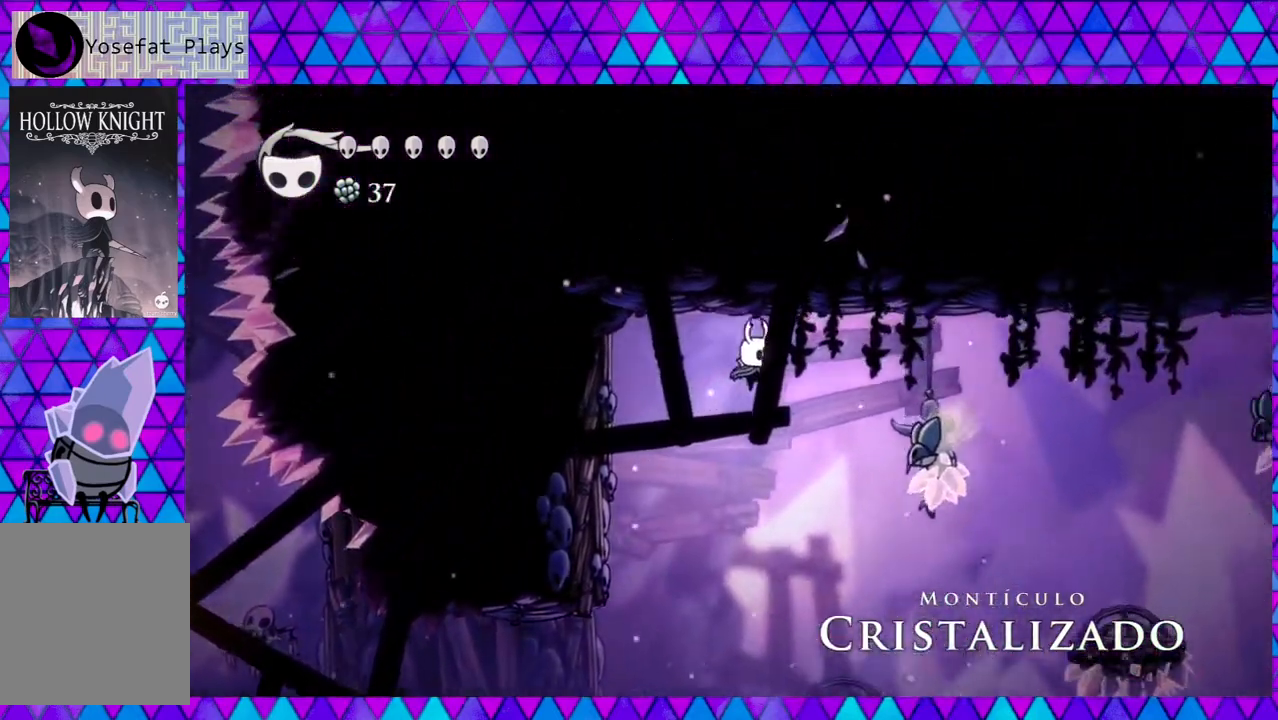
{"buttons": [], "left_stick": "center", "right_stick": "center", "events": [[183, "Y", "down"], [383, "DPAD_RIGHT", "up"], [433, "Y", "up"]]}
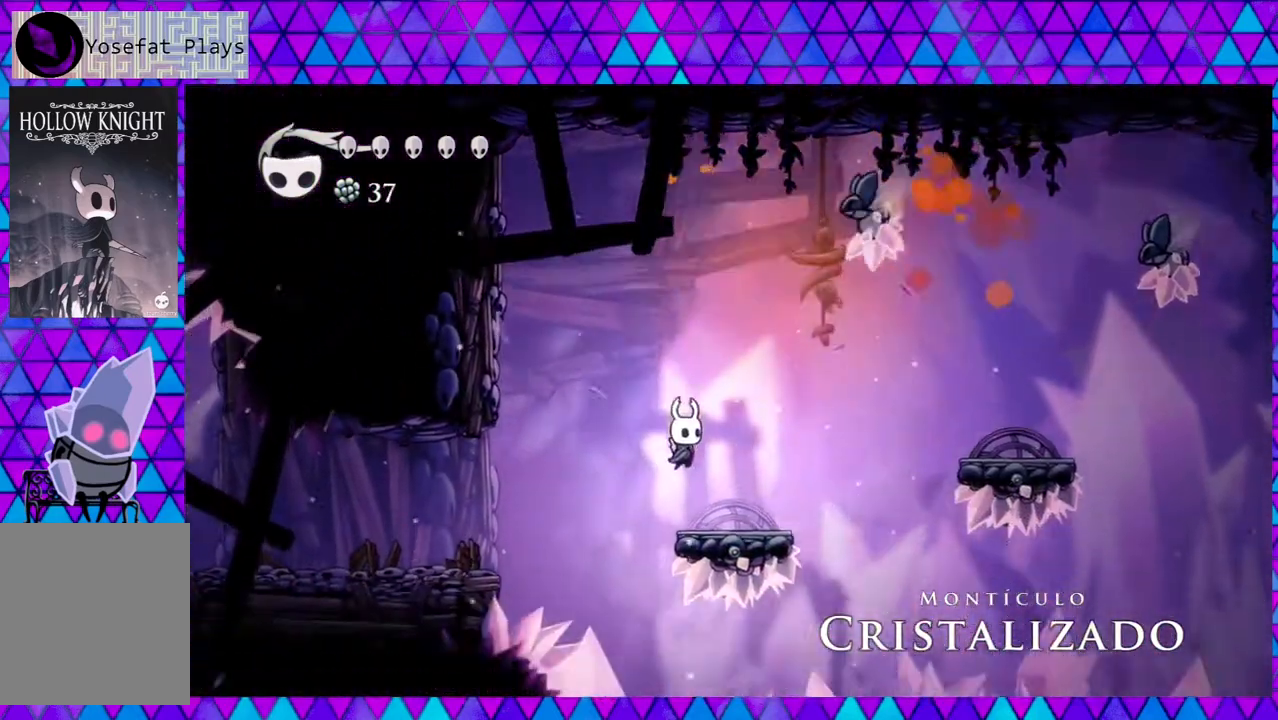
{"buttons": ["B", "DPAD_LEFT"], "left_stick": "center", "right_stick": "center", "events": [[50, "DPAD_RIGHT", "down"], [50, "DPAD_UP", "down"], [100, "DPAD_UP", "up"], [133, "DPAD_RIGHT", "up"], [200, "B", "down"], [217, "DPAD_LEFT", "down"]]}
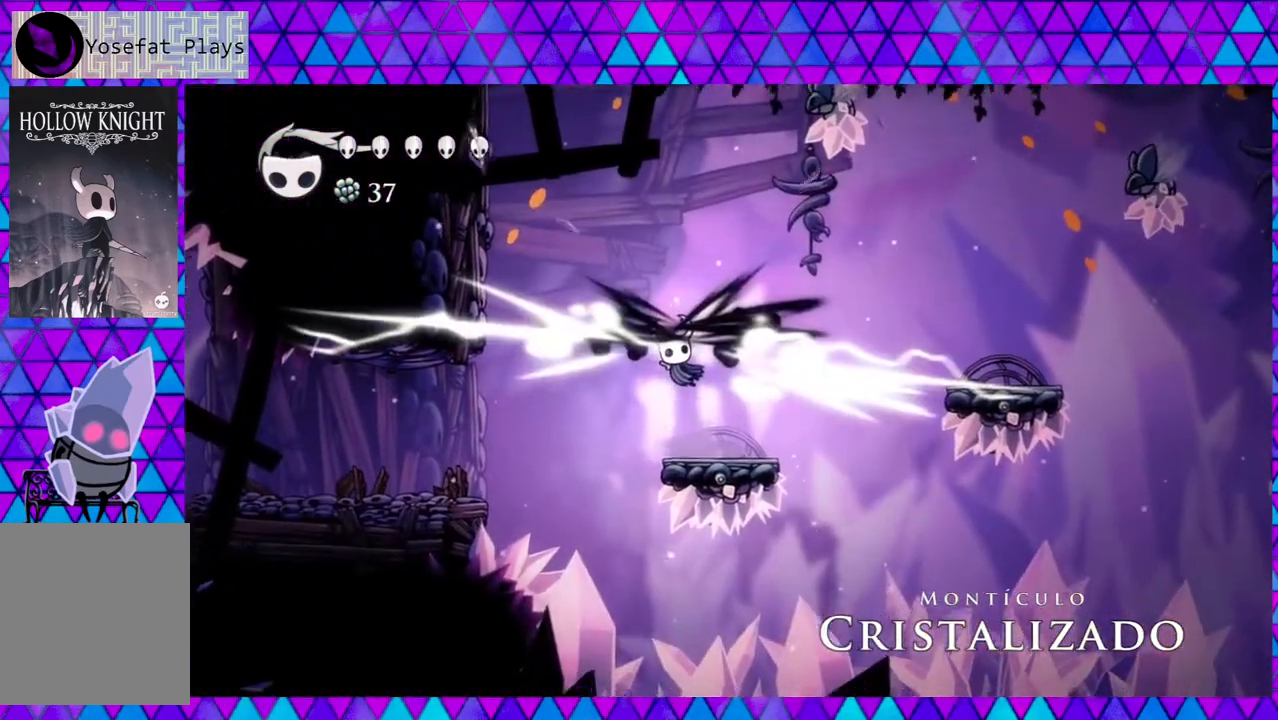
{"buttons": ["DPAD_LEFT"], "left_stick": "center", "right_stick": "center", "events": [[250, "DPAD_LEFT", "up"], [283, "DPAD_LEFT", "down"], [483, "B", "up"]]}
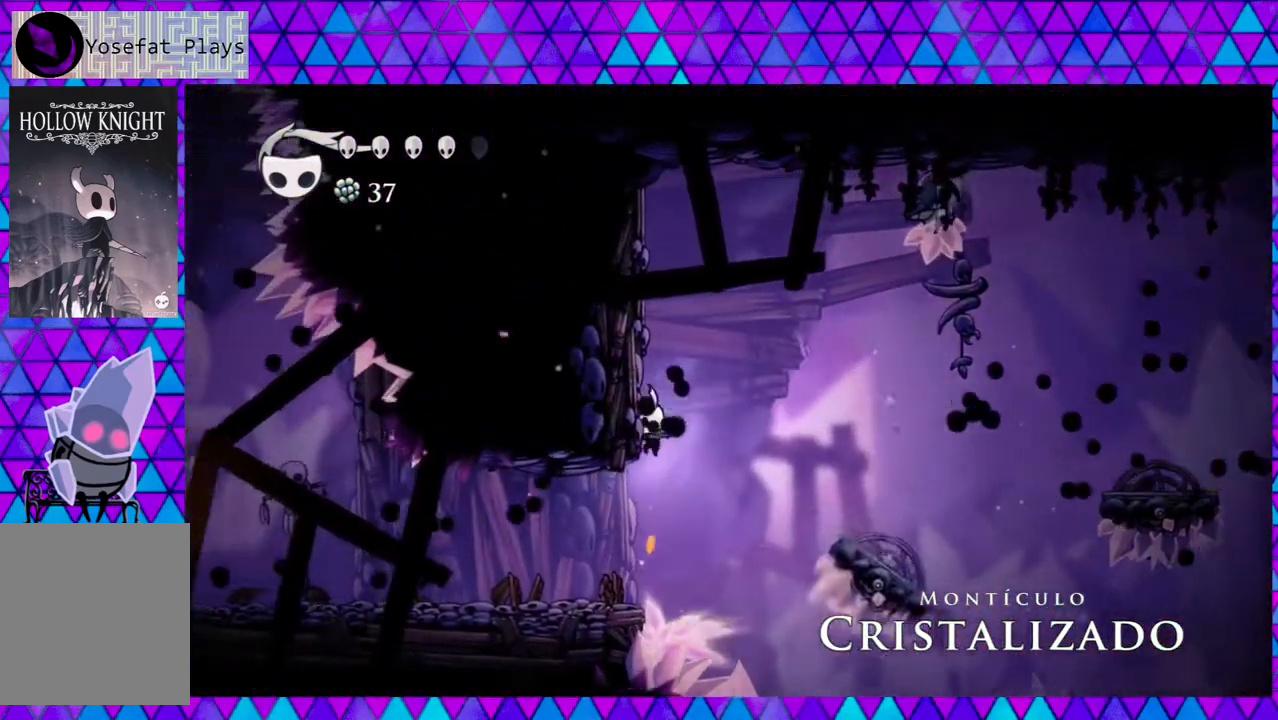
{"buttons": ["R2", "DPAD_LEFT"], "left_stick": "center", "right_stick": "center", "events": [[233, "R2", "down"]]}
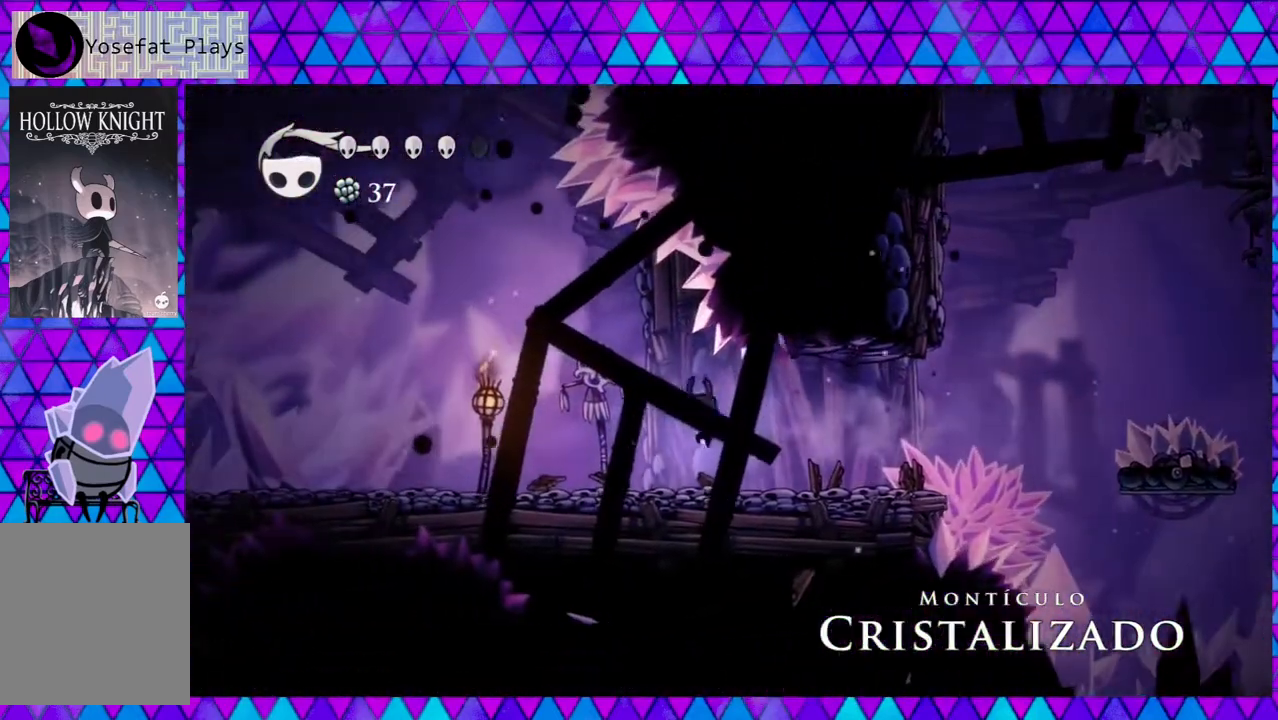
{"buttons": ["DPAD_RIGHT"], "left_stick": "center", "right_stick": "center", "events": [[50, "R2", "up"], [100, "DPAD_LEFT", "up"], [217, "DPAD_RIGHT", "down"]]}
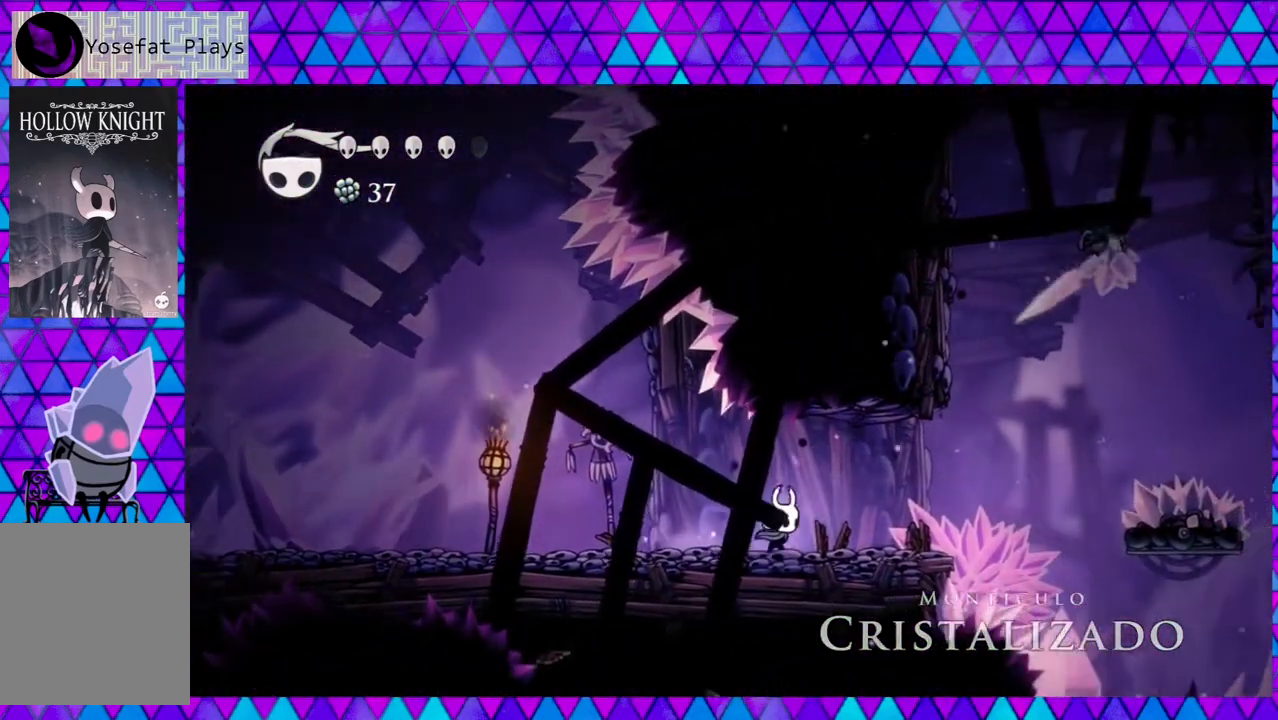
{"buttons": ["DPAD_LEFT"], "left_stick": "center", "right_stick": "center", "events": [[117, "Y", "down"], [133, "DPAD_RIGHT", "up"], [283, "Y", "up"], [350, "DPAD_LEFT", "down"]]}
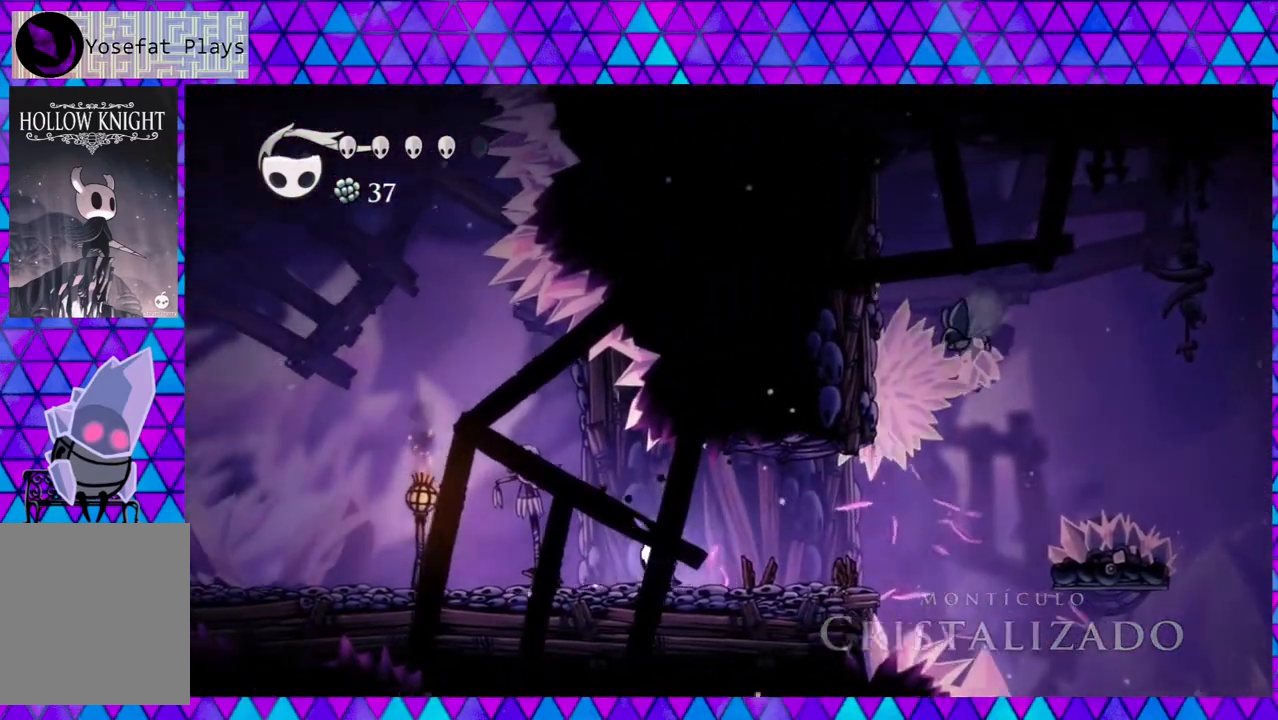
{"buttons": ["DPAD_RIGHT"], "left_stick": "center", "right_stick": "center", "events": [[167, "DPAD_LEFT", "up"], [217, "DPAD_LEFT", "down"], [417, "DPAD_LEFT", "up"], [483, "DPAD_RIGHT", "down"]]}
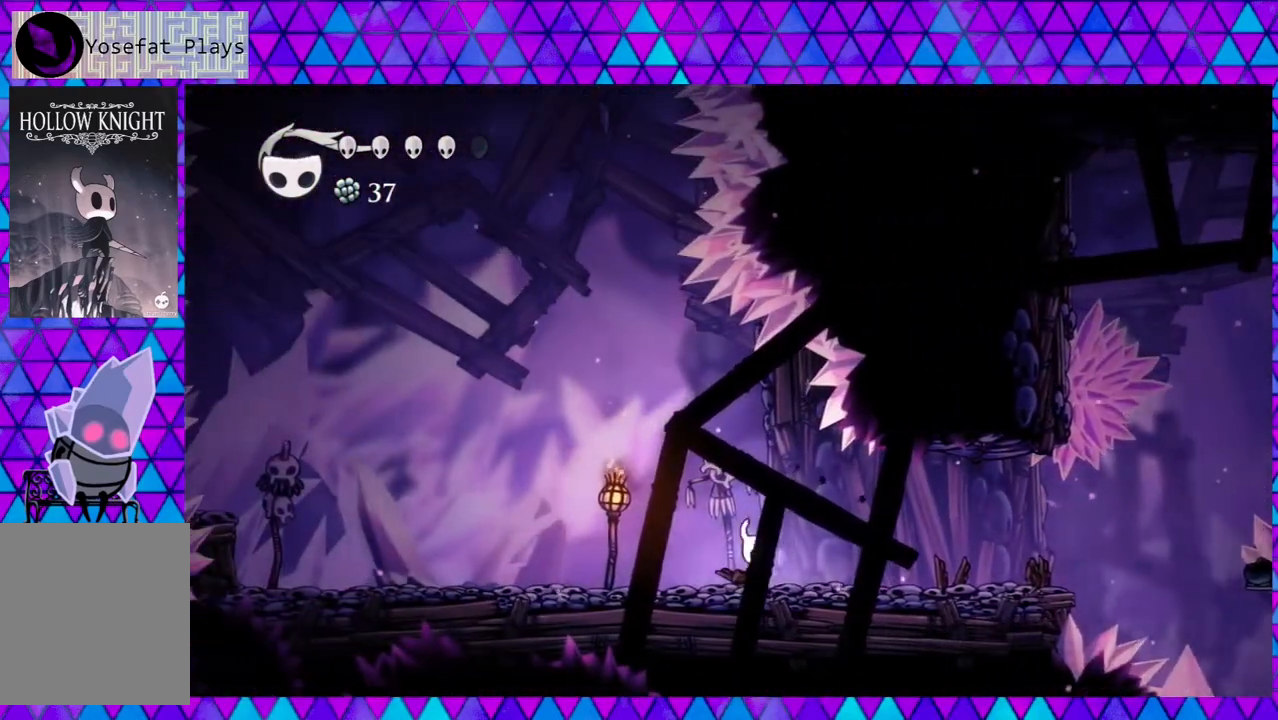
{"buttons": ["DPAD_RIGHT"], "left_stick": "center", "right_stick": "center", "events": []}
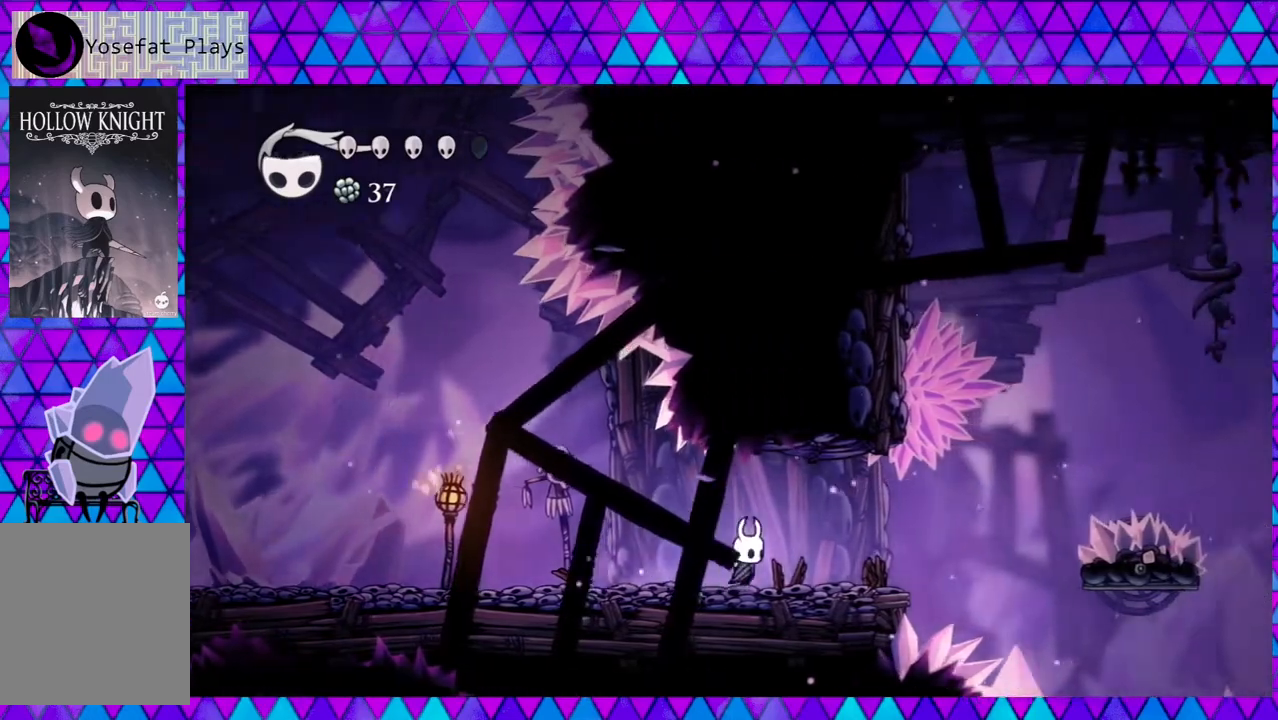
{"buttons": [], "left_stick": "center", "right_stick": "center", "events": [[100, "B", "down"], [233, "Y", "down"], [267, "DPAD_RIGHT", "up"], [433, "B", "up"], [433, "Y", "up"]]}
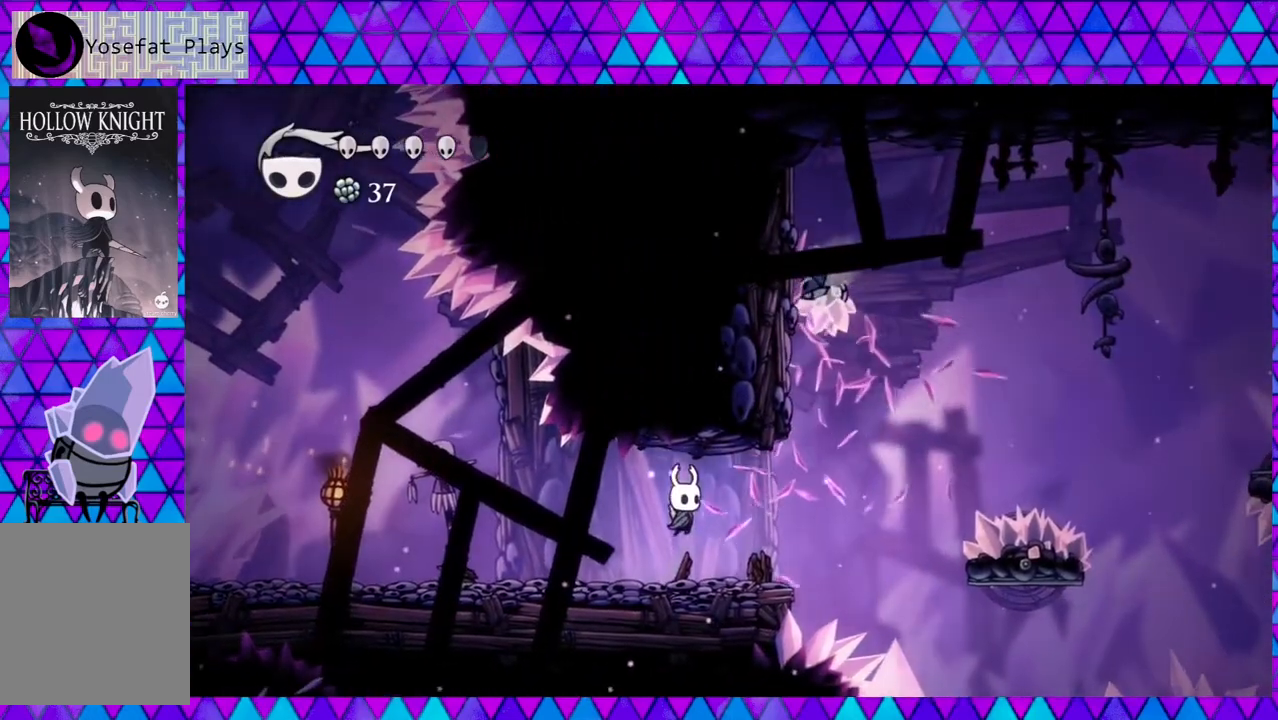
{"buttons": [], "left_stick": "center", "right_stick": "center", "events": []}
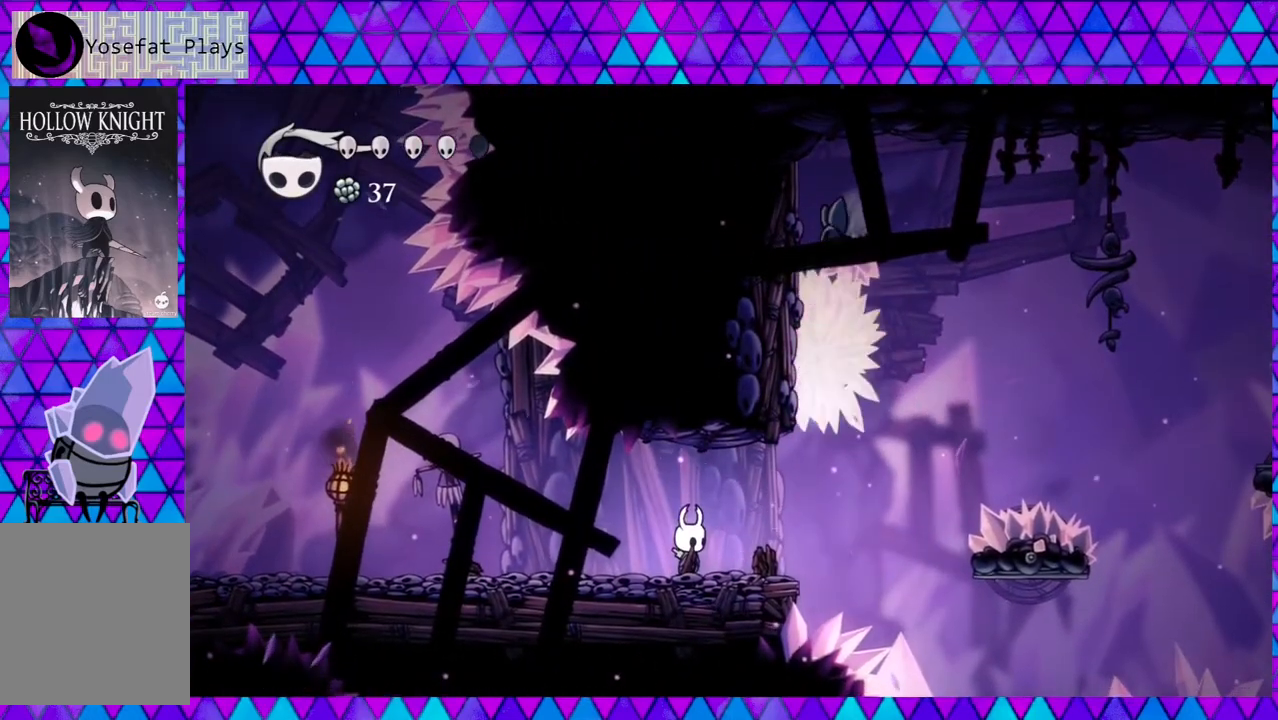
{"buttons": [], "left_stick": "center", "right_stick": "center", "events": []}
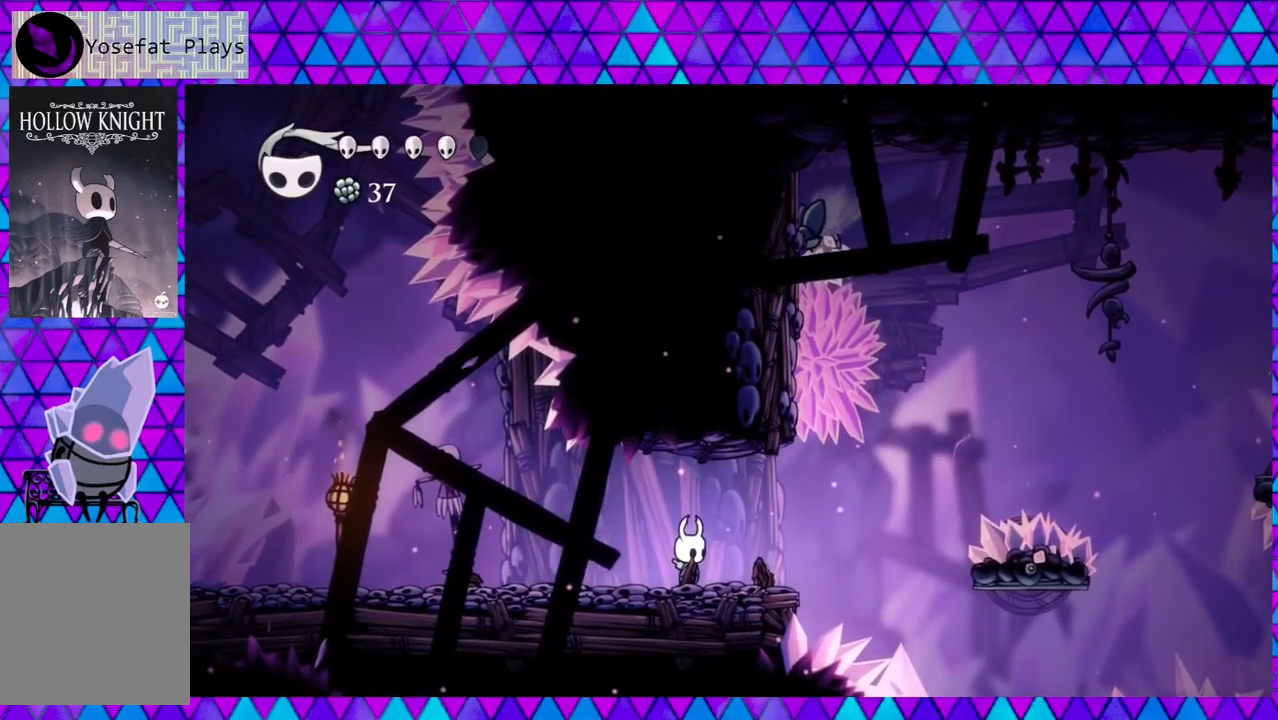
{"buttons": ["B", "DPAD_UP"], "left_stick": "center", "right_stick": "center", "events": [[217, "DPAD_RIGHT", "down"], [433, "B", "down"], [433, "DPAD_UP", "down"], [500, "DPAD_RIGHT", "up"]]}
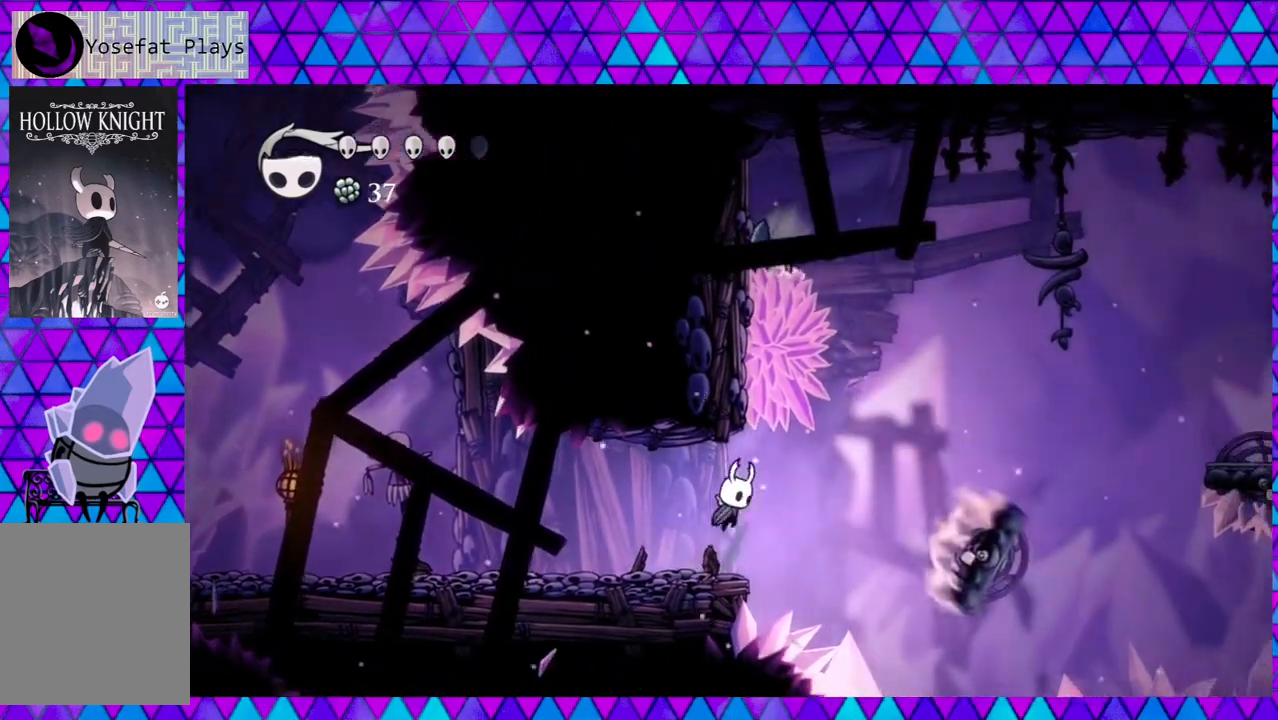
{"buttons": [], "left_stick": "center", "right_stick": "center", "events": [[50, "Y", "down"], [150, "B", "up"], [150, "DPAD_LEFT", "down"], [217, "DPAD_UP", "up"], [217, "Y", "up"], [450, "DPAD_LEFT", "up"]]}
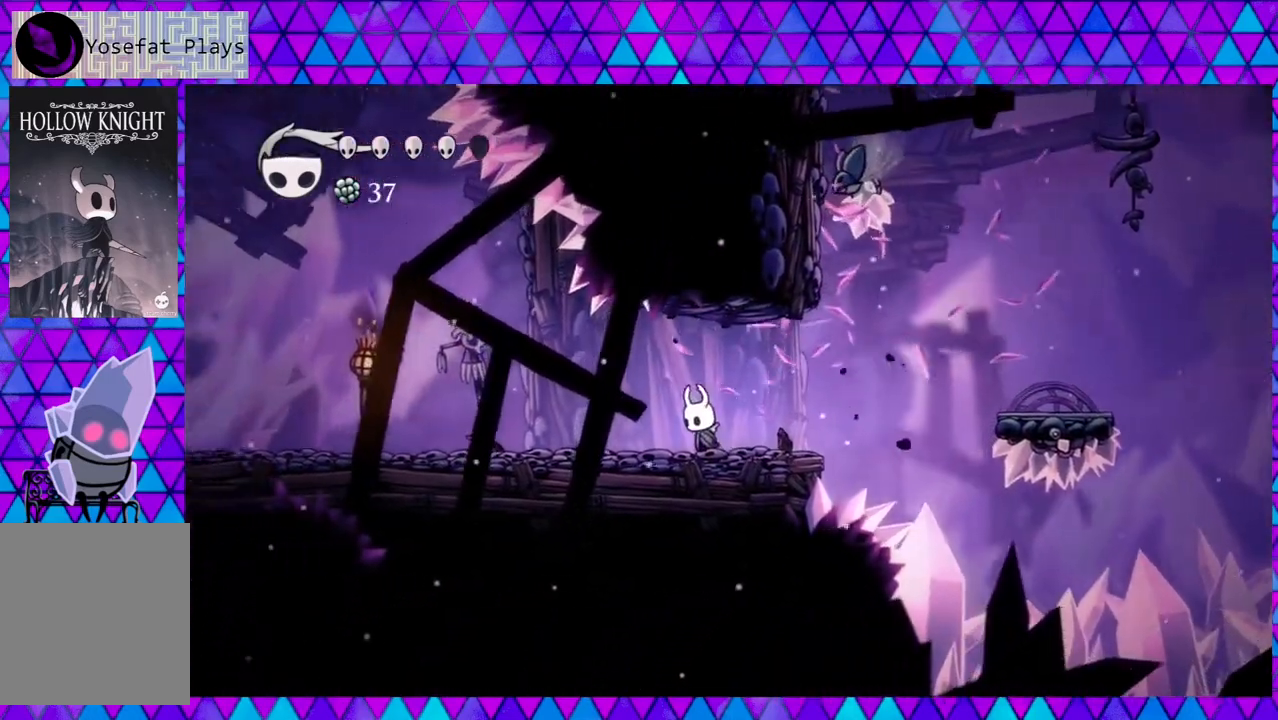
{"buttons": ["DPAD_LEFT"], "left_stick": "left", "right_stick": "center", "events": [[17, "DPAD_RIGHT", "down"], [167, "DPAD_UP", "down"], [217, "B", "down"], [300, "Y", "down"], [333, "DPAD_RIGHT", "up"], [350, "left_stick", "left"], [383, "DPAD_LEFT", "down"], [467, "B", "up"], [467, "Y", "up"], [483, "DPAD_UP", "up"]]}
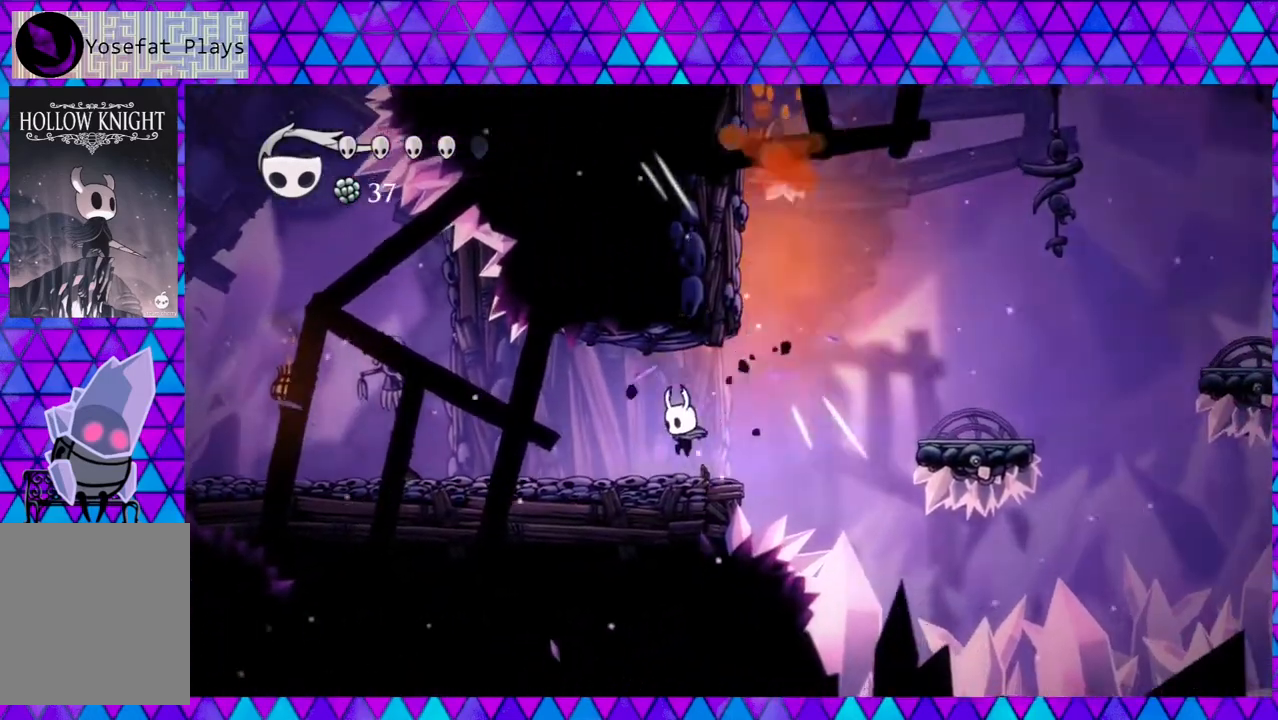
{"buttons": ["DPAD_RIGHT"], "left_stick": "center", "right_stick": "center", "events": [[17, "left_stick", "center"], [267, "DPAD_LEFT", "up"], [467, "DPAD_RIGHT", "down"]]}